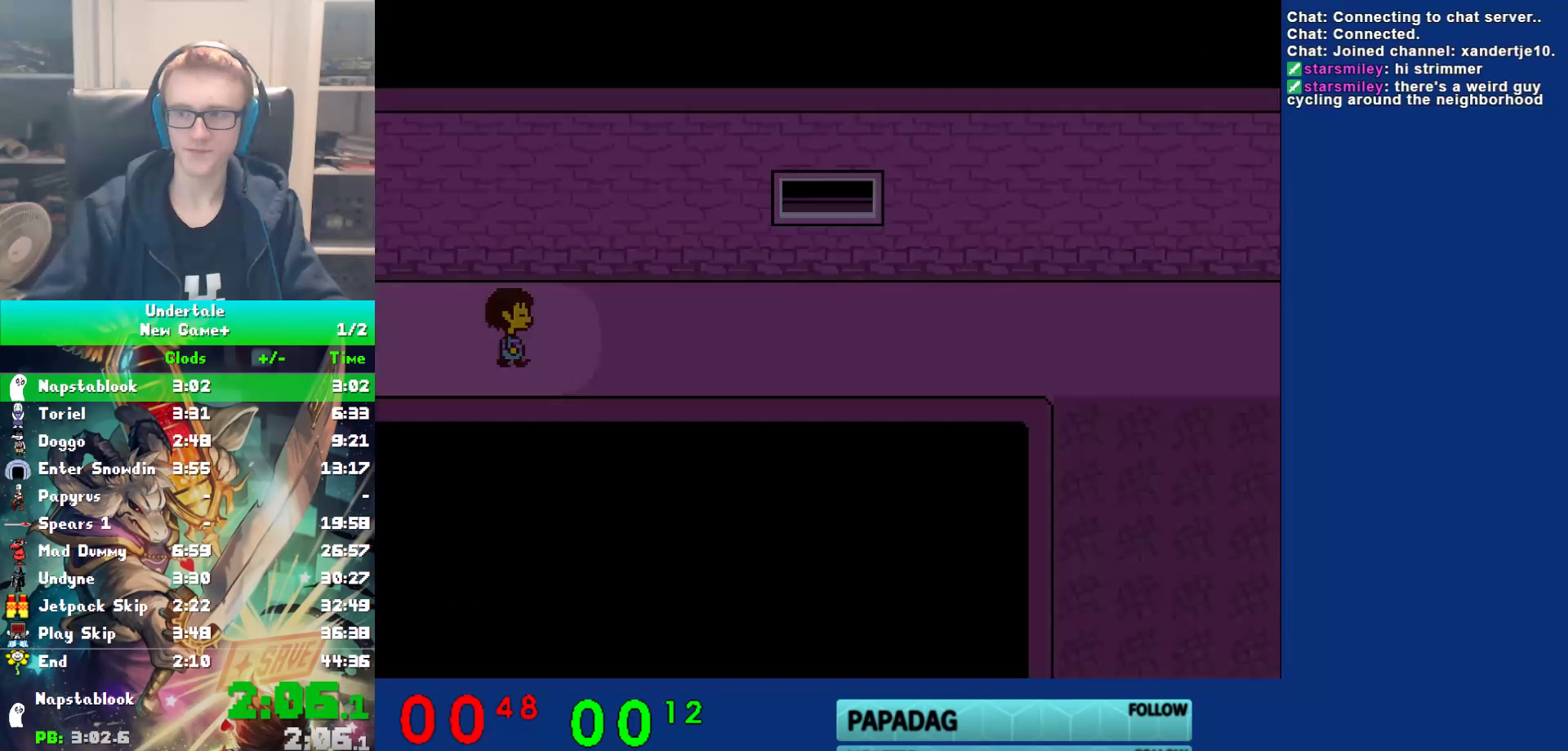
Gameplay with keyboard; each line is a JSON object with the keys held at the frame after it. "events" lists presses ("down") and releases ("up") of "c", "ctrl", "down", "left", "return", "right", "shift", "up", "x" and "z" between this image and that frame as [ms after this image, input, new state], when the widget could be followed in between. No other keys are recorded. Mouse input is not recorded.
{"keys": ["right"], "events": [[83, "down", "down"], [317, "down", "up"]]}
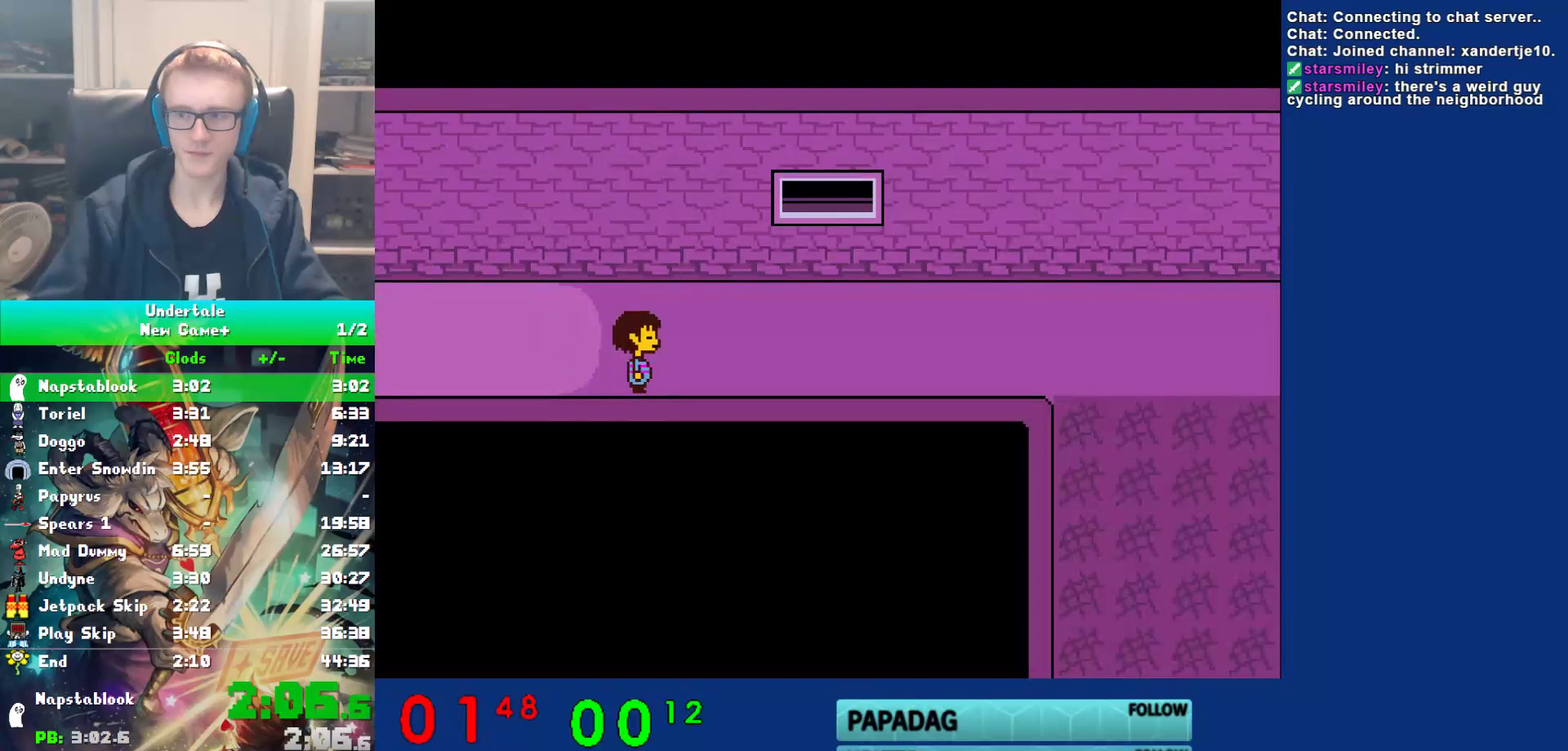
{"keys": ["right"], "events": []}
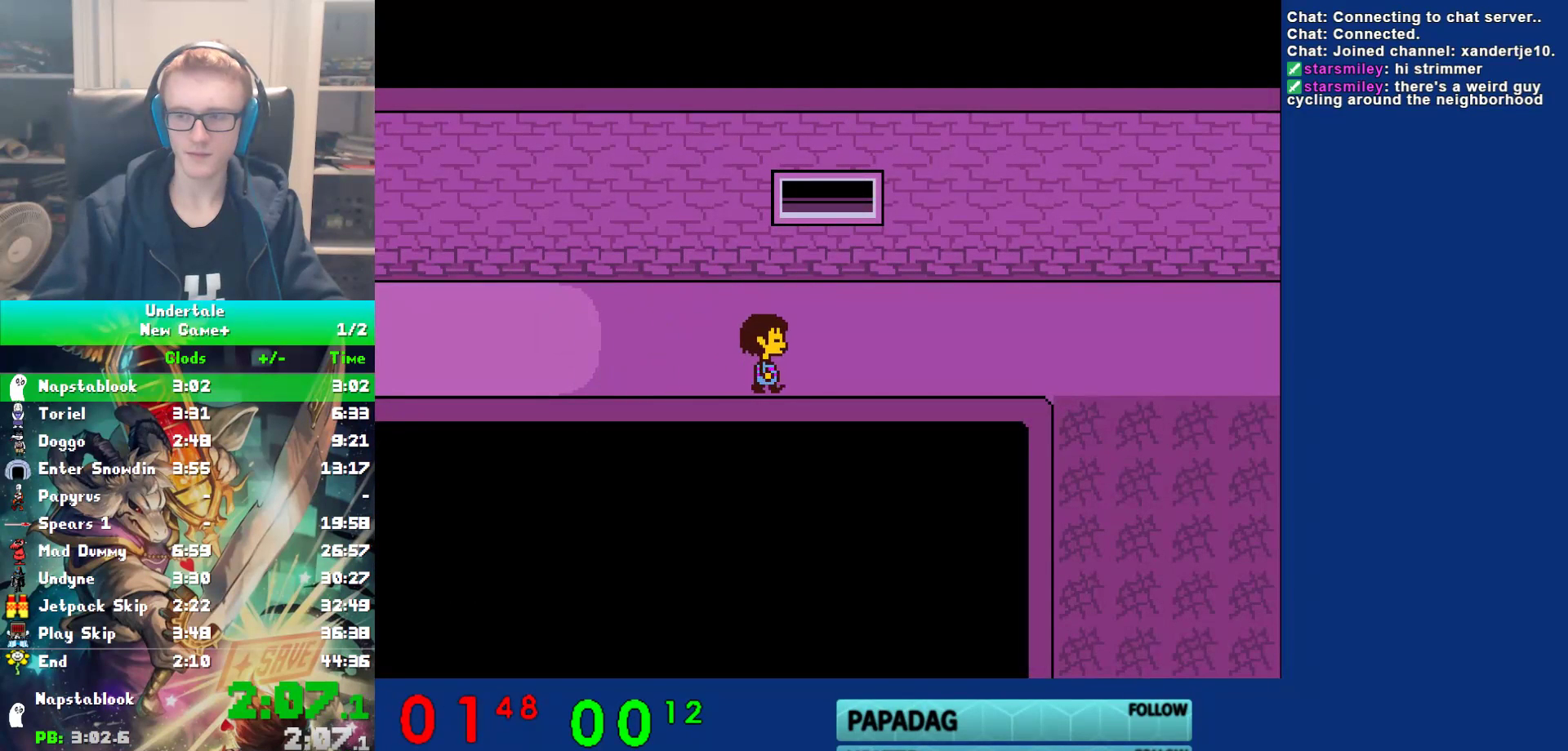
{"keys": ["right"], "events": []}
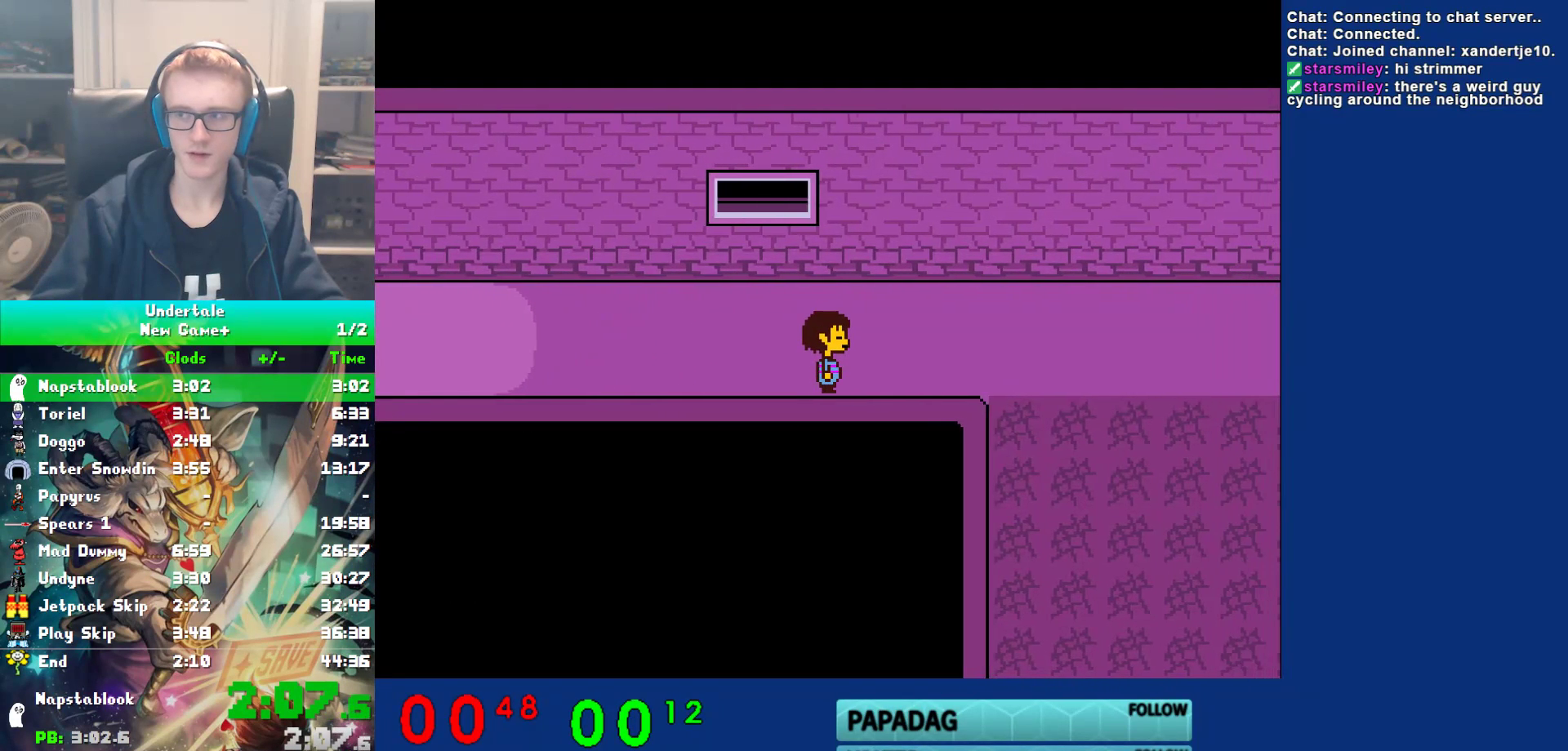
{"keys": ["right"], "events": []}
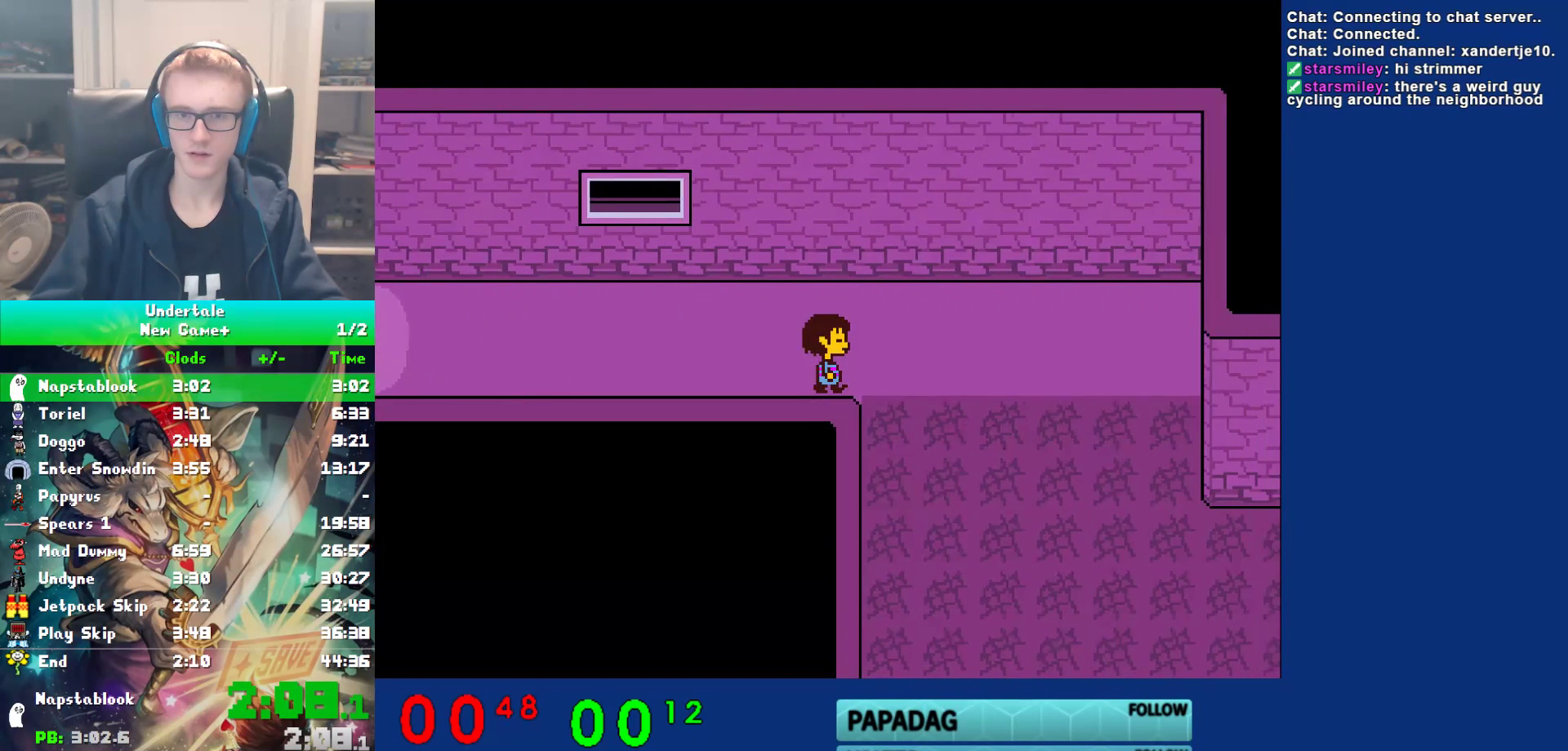
{"keys": ["right"], "events": []}
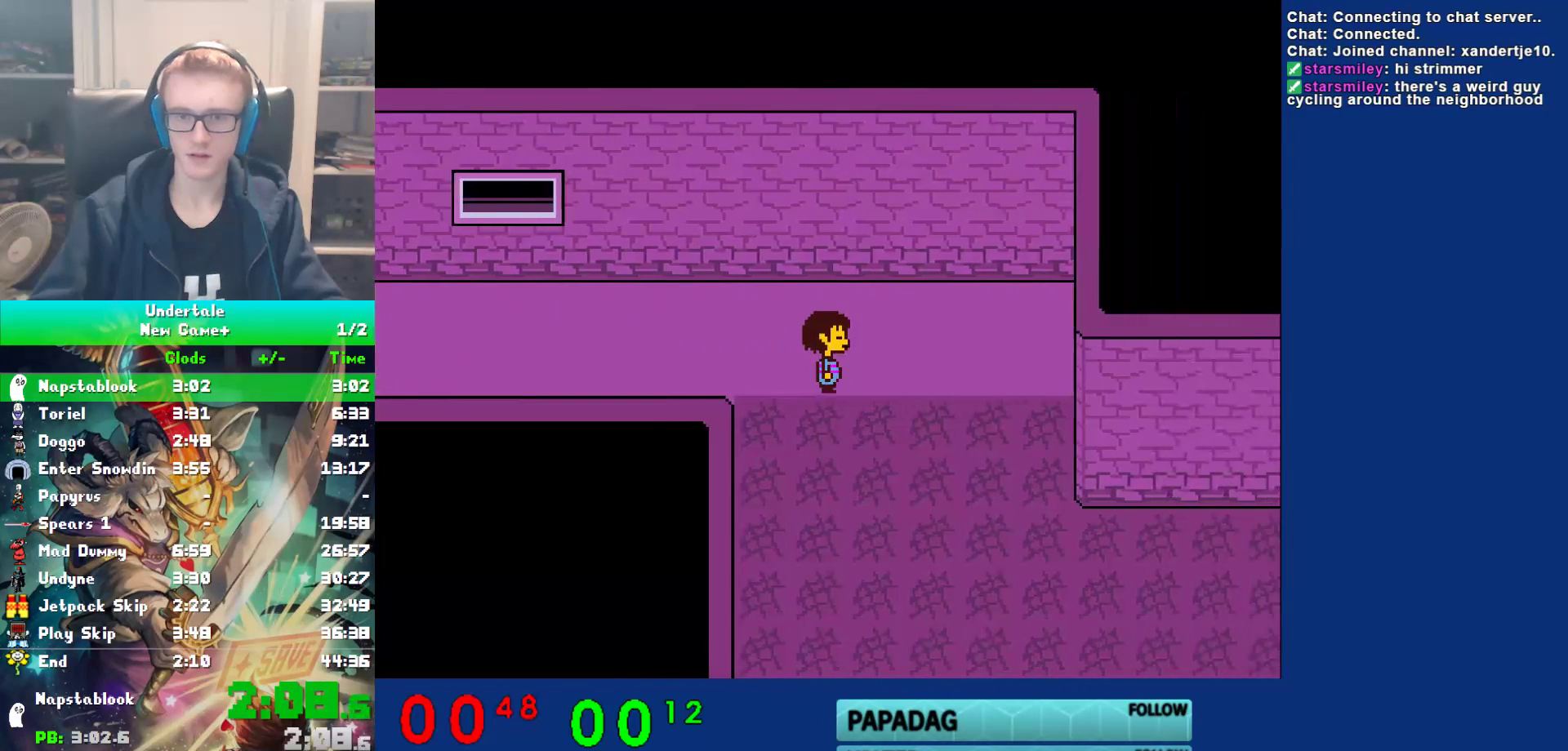
{"keys": ["right"], "events": []}
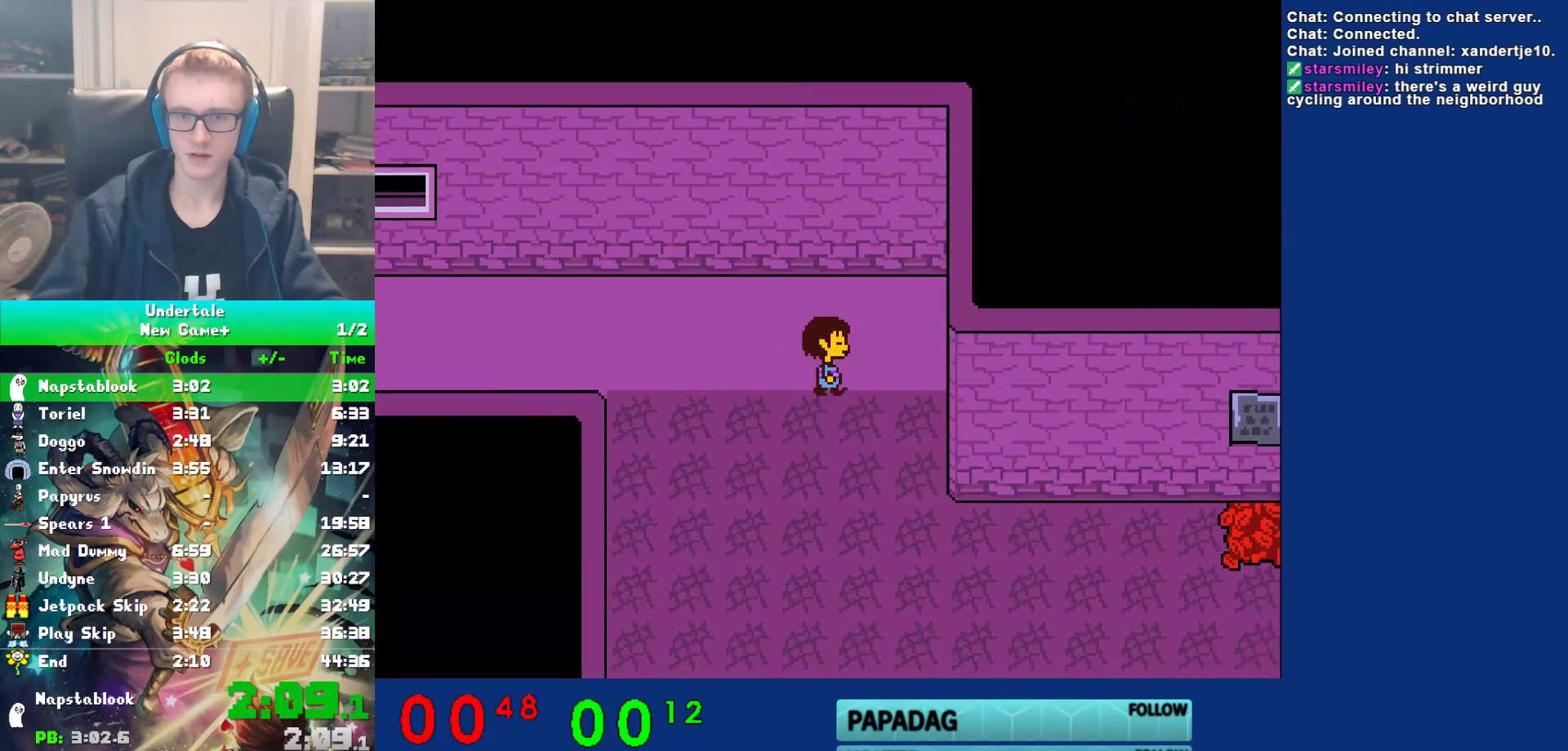
{"keys": ["down"], "events": [[33, "down", "down"], [467, "right", "up"]]}
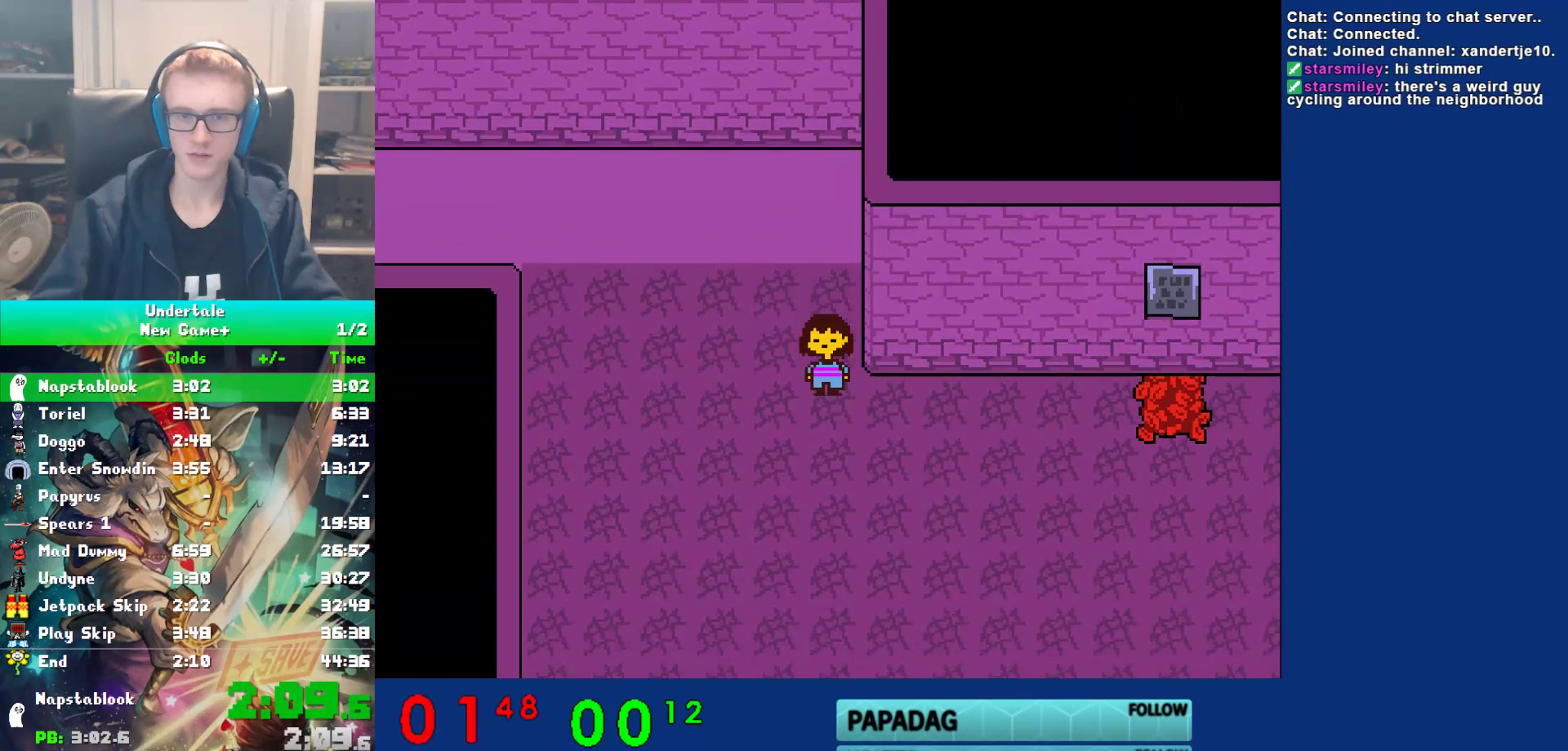
{"keys": ["down"], "events": []}
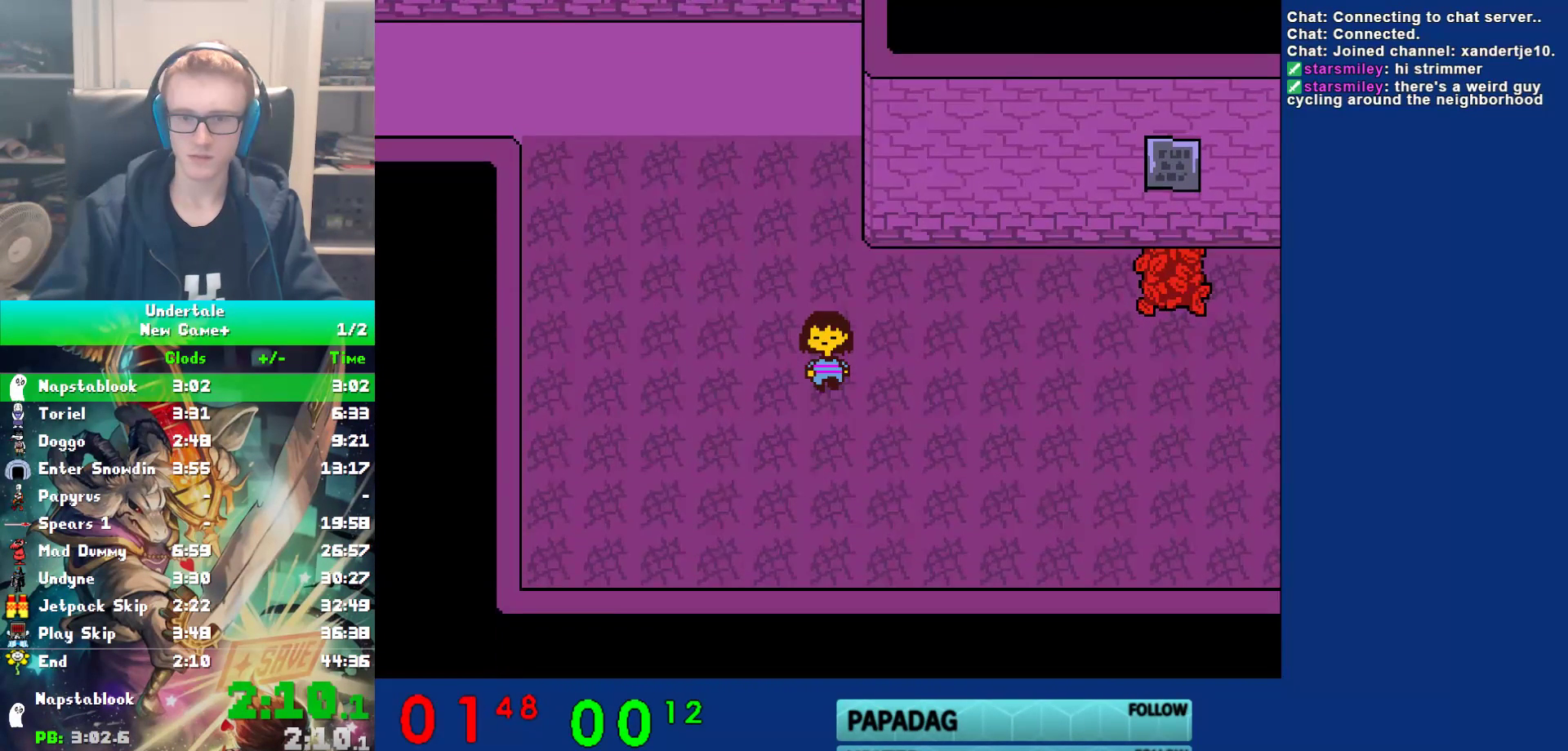
{"keys": ["down"], "events": []}
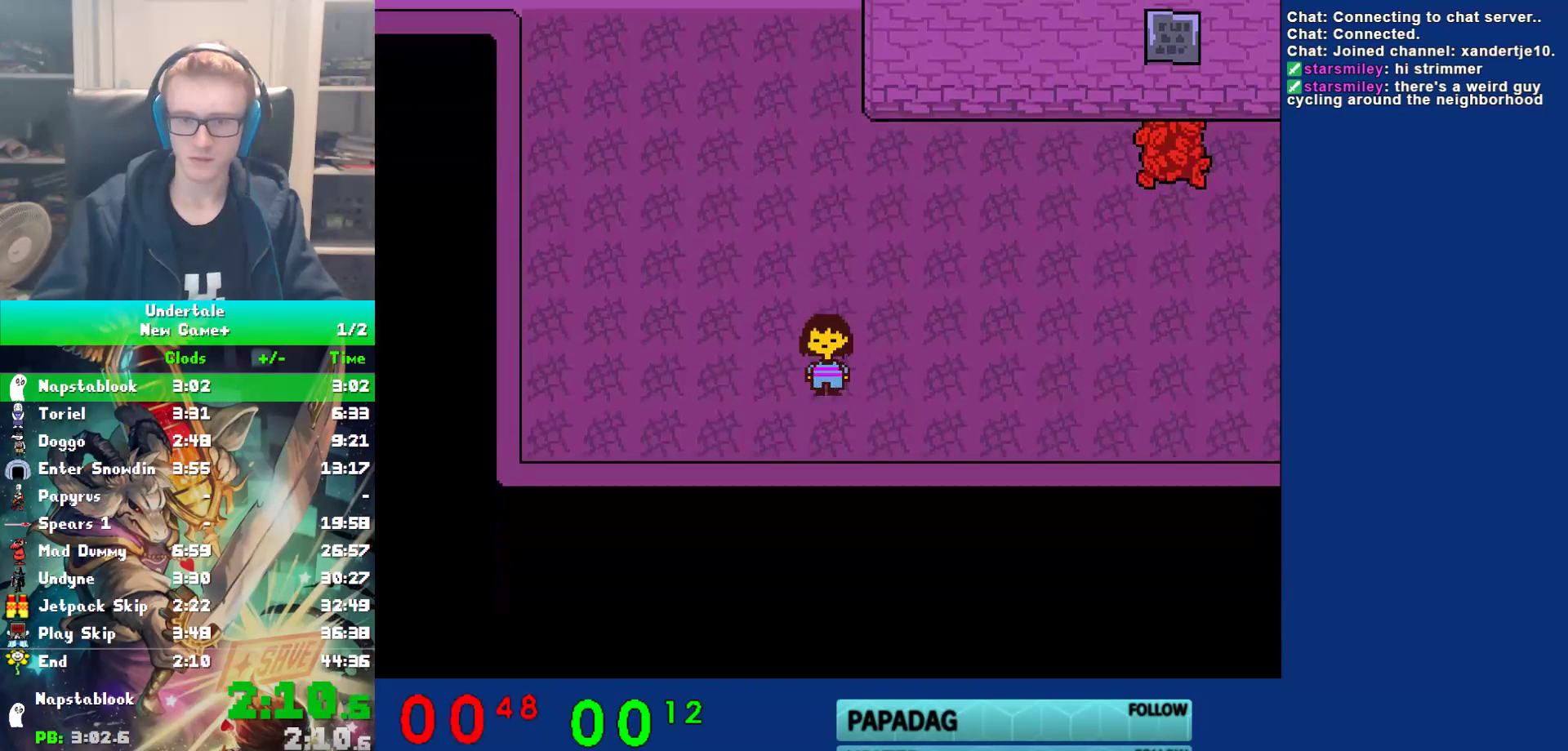
{"keys": ["right"], "events": [[83, "right", "down"], [383, "down", "up"]]}
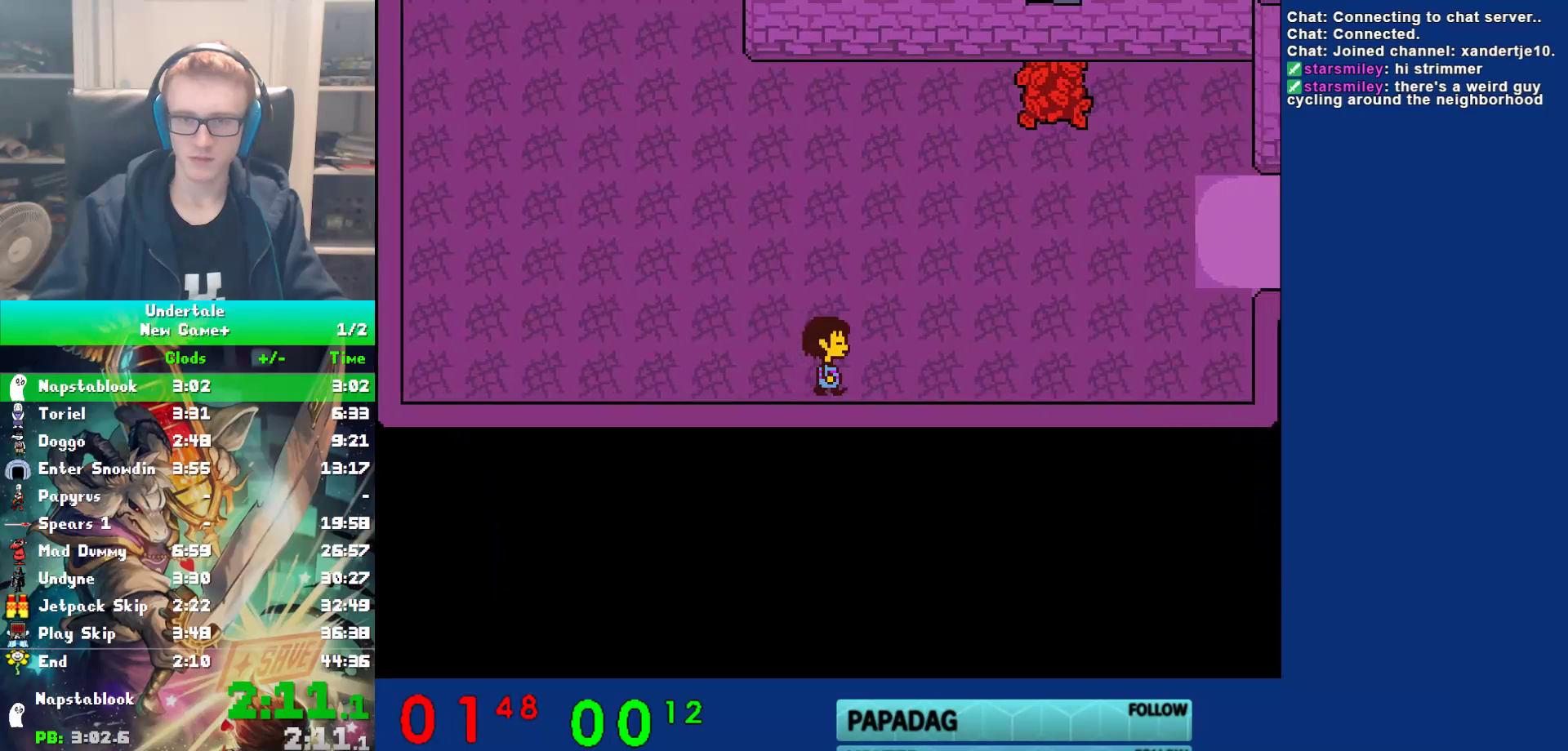
{"keys": ["up"], "events": [[83, "up", "down"], [317, "right", "up"]]}
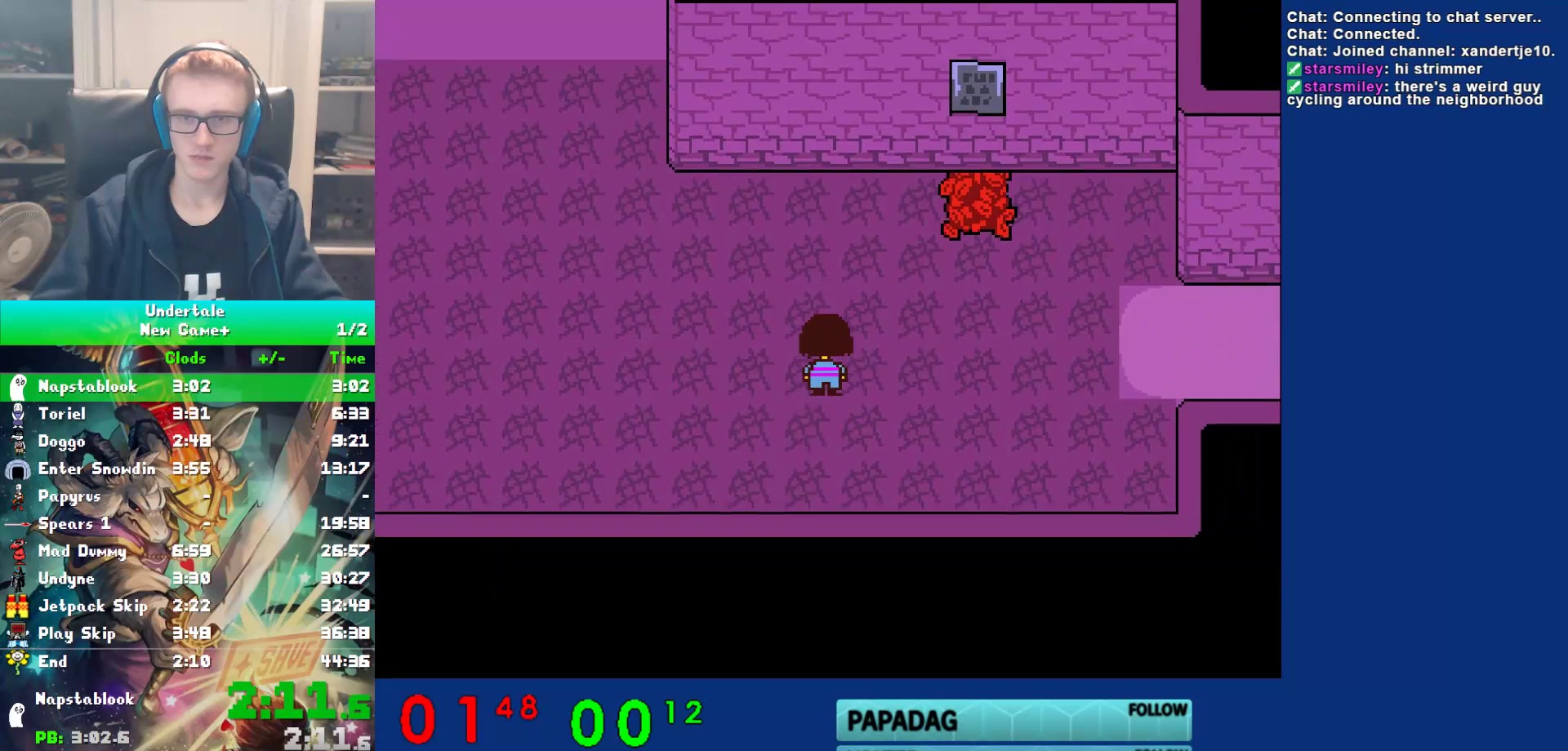
{"keys": ["right"], "events": [[283, "right", "down"], [283, "up", "up"]]}
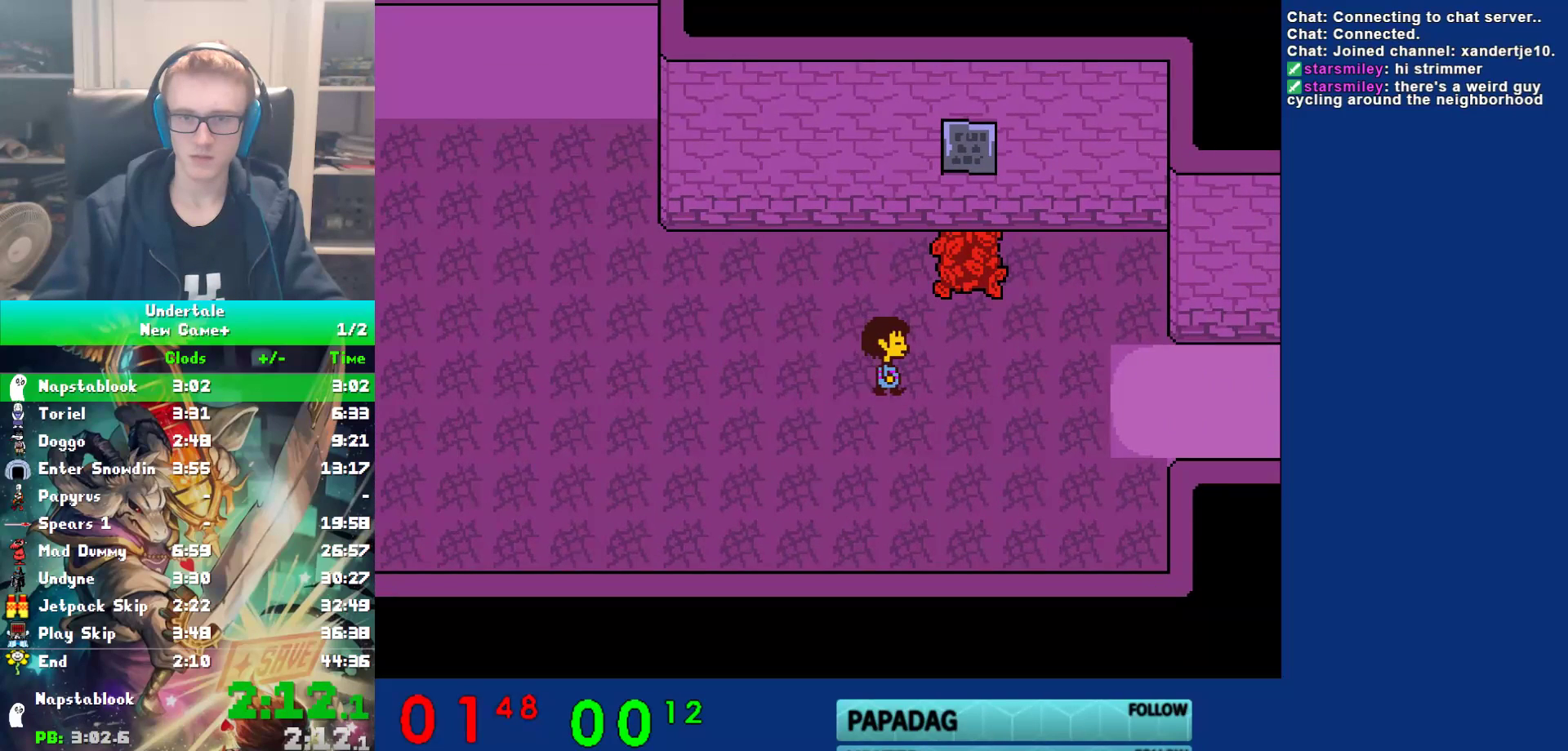
{"keys": ["down", "right"], "events": [[50, "down", "down"]]}
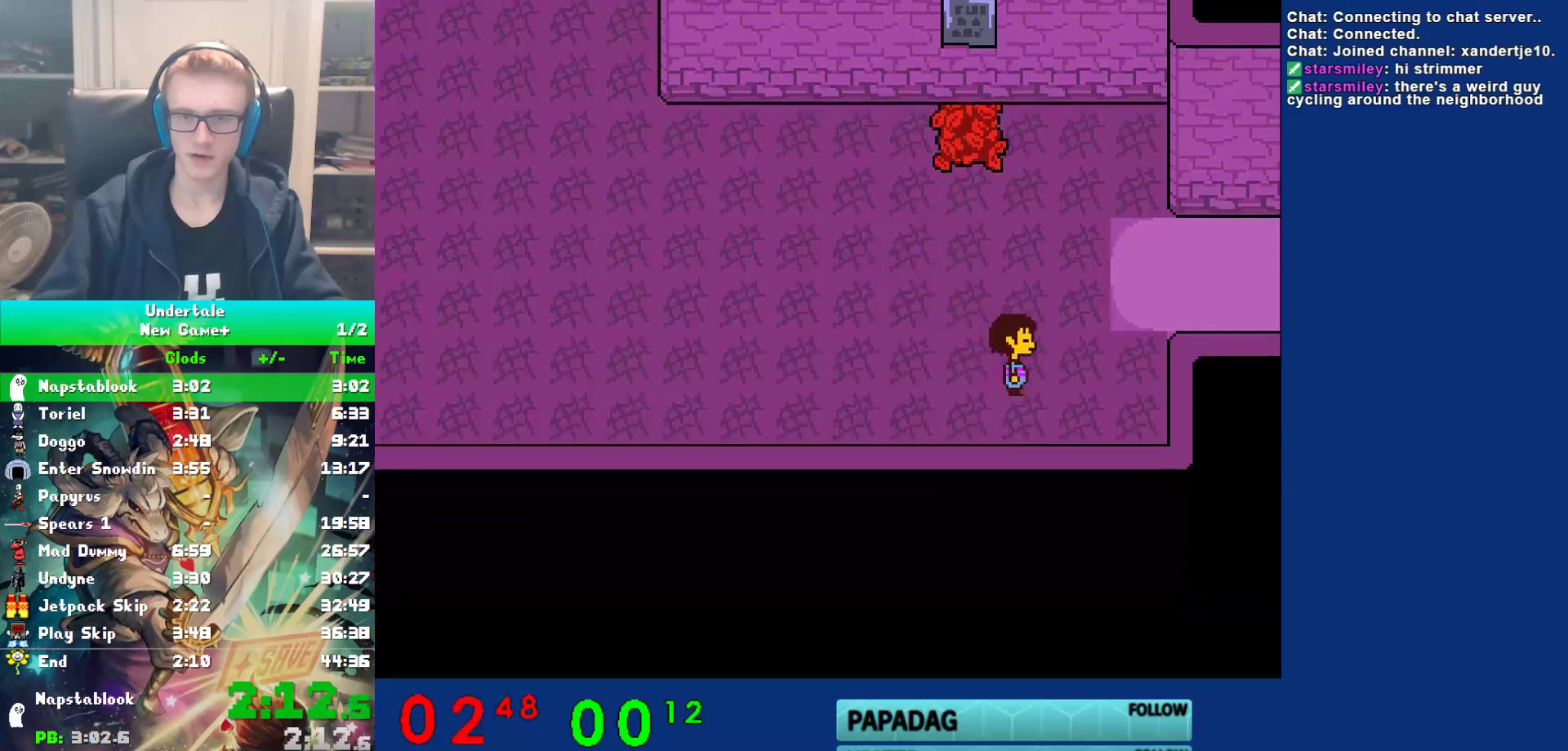
{"keys": ["right", "up"], "events": [[167, "down", "up"], [367, "up", "down"]]}
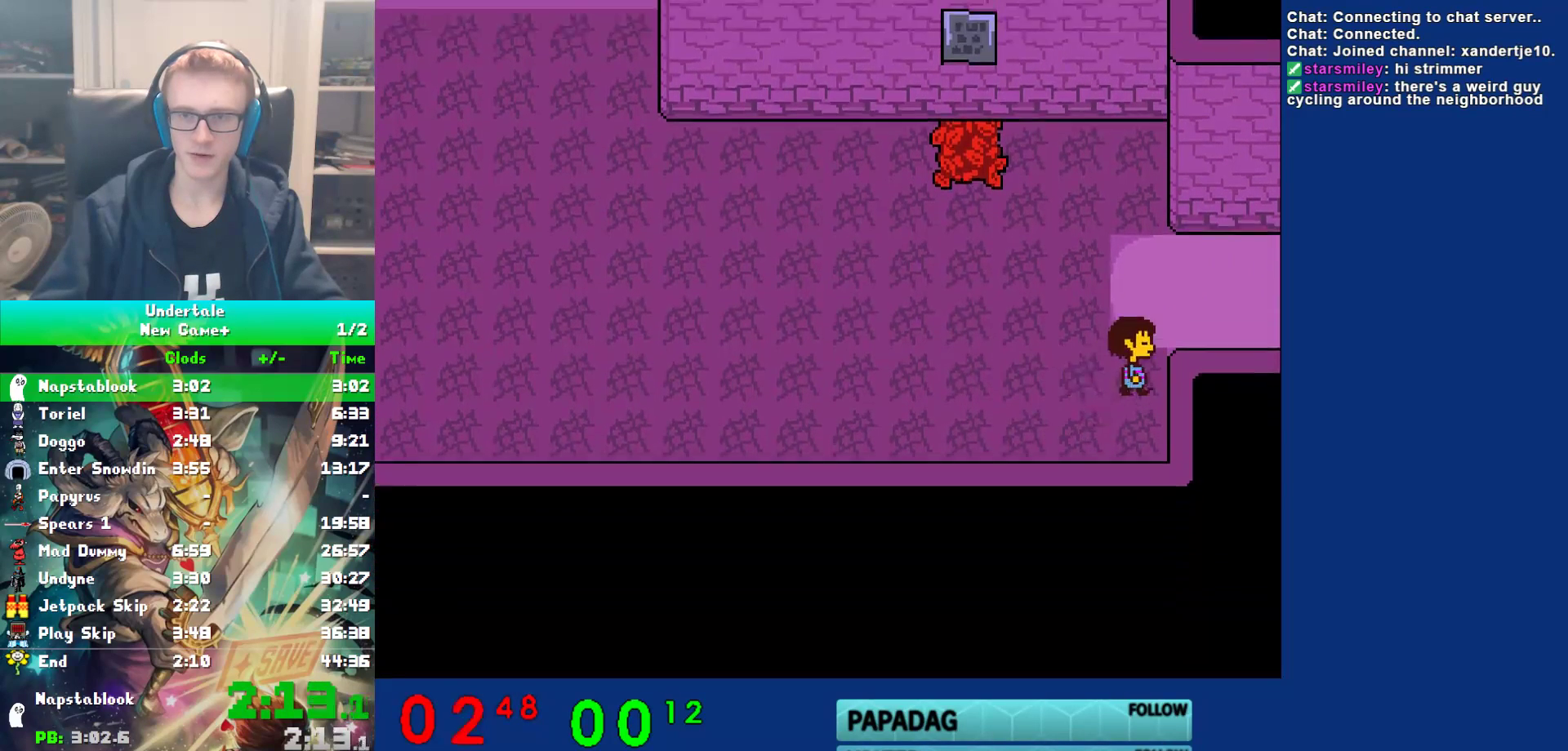
{"keys": ["right"], "events": [[333, "up", "up"]]}
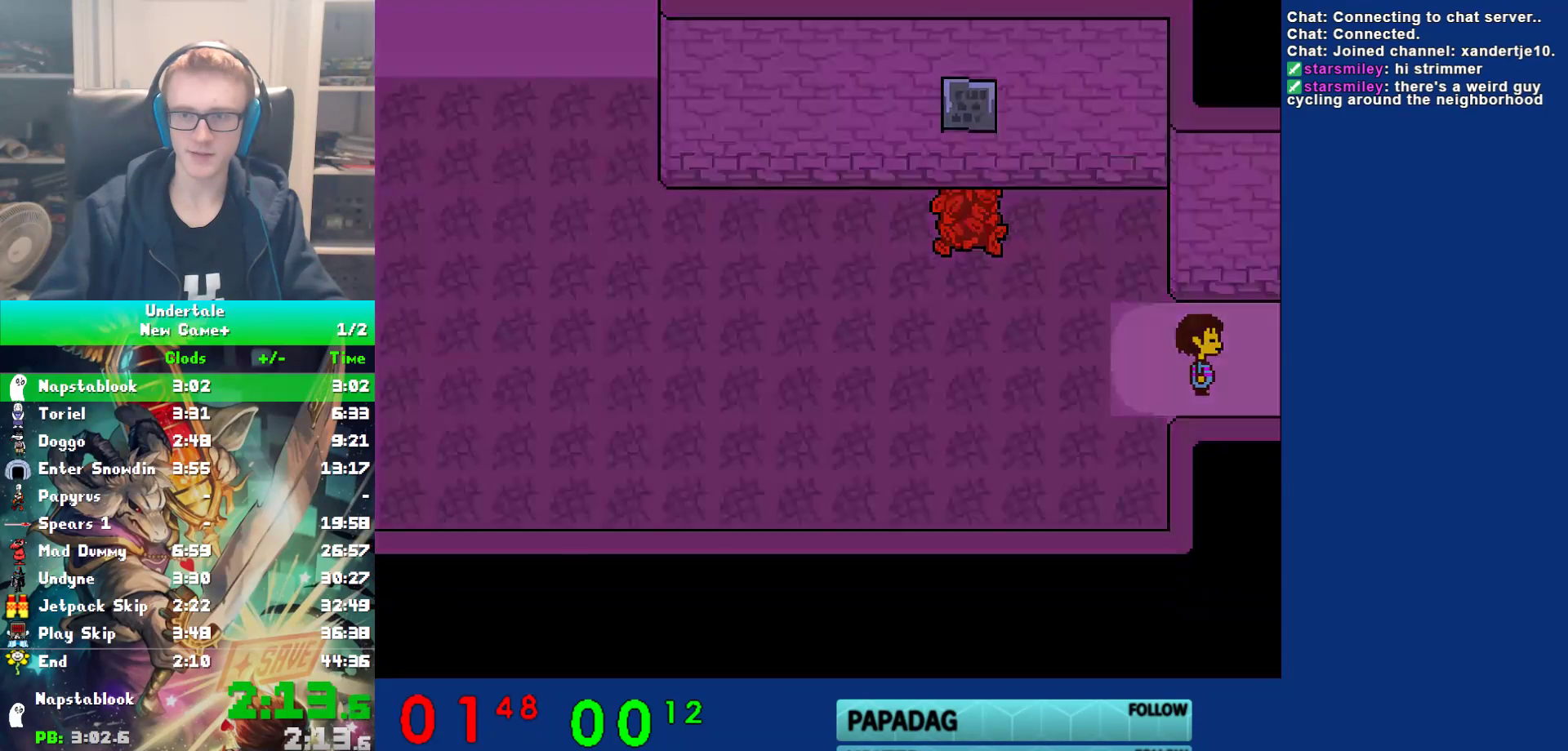
{"keys": ["right"], "events": []}
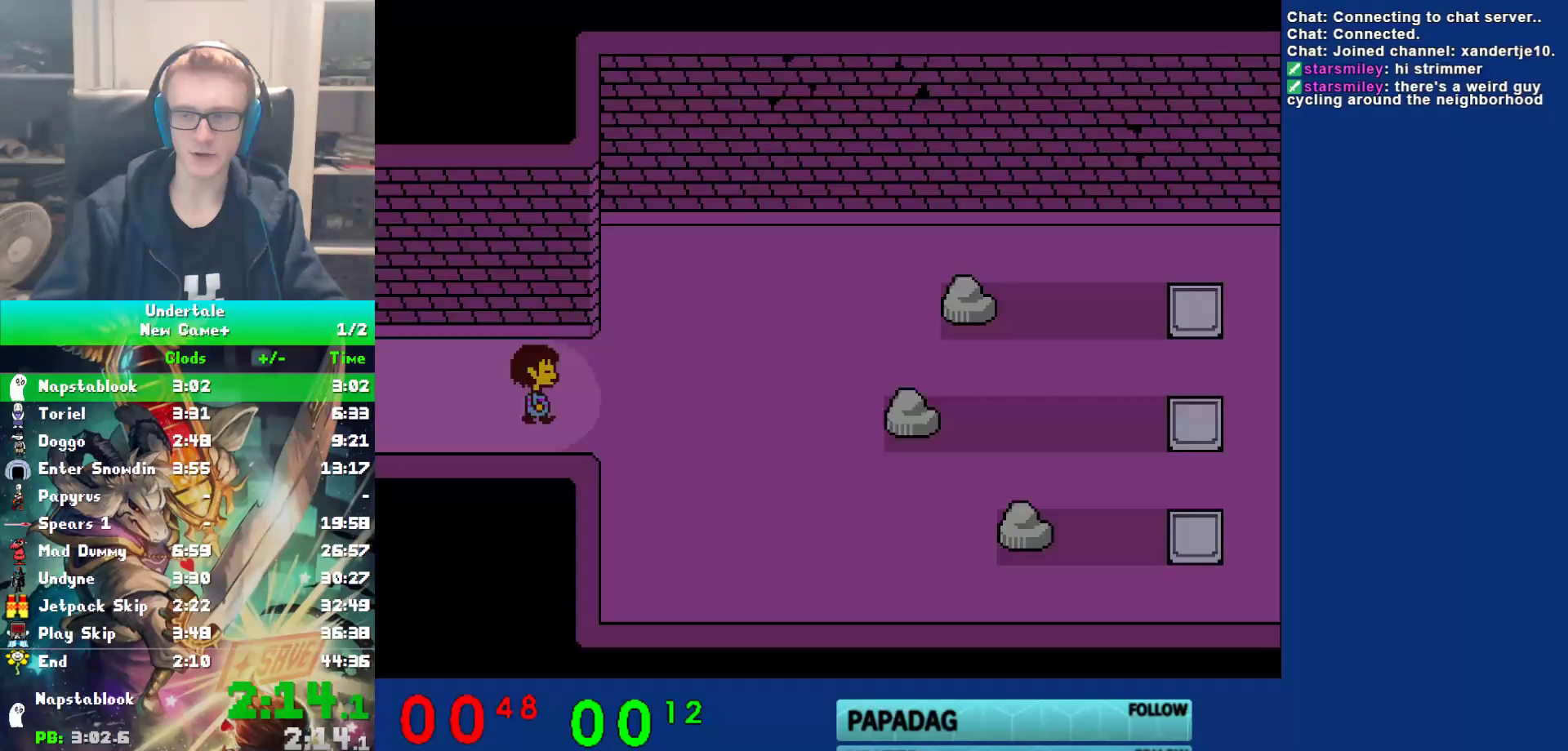
{"keys": ["down", "right"], "events": [[233, "down", "down"]]}
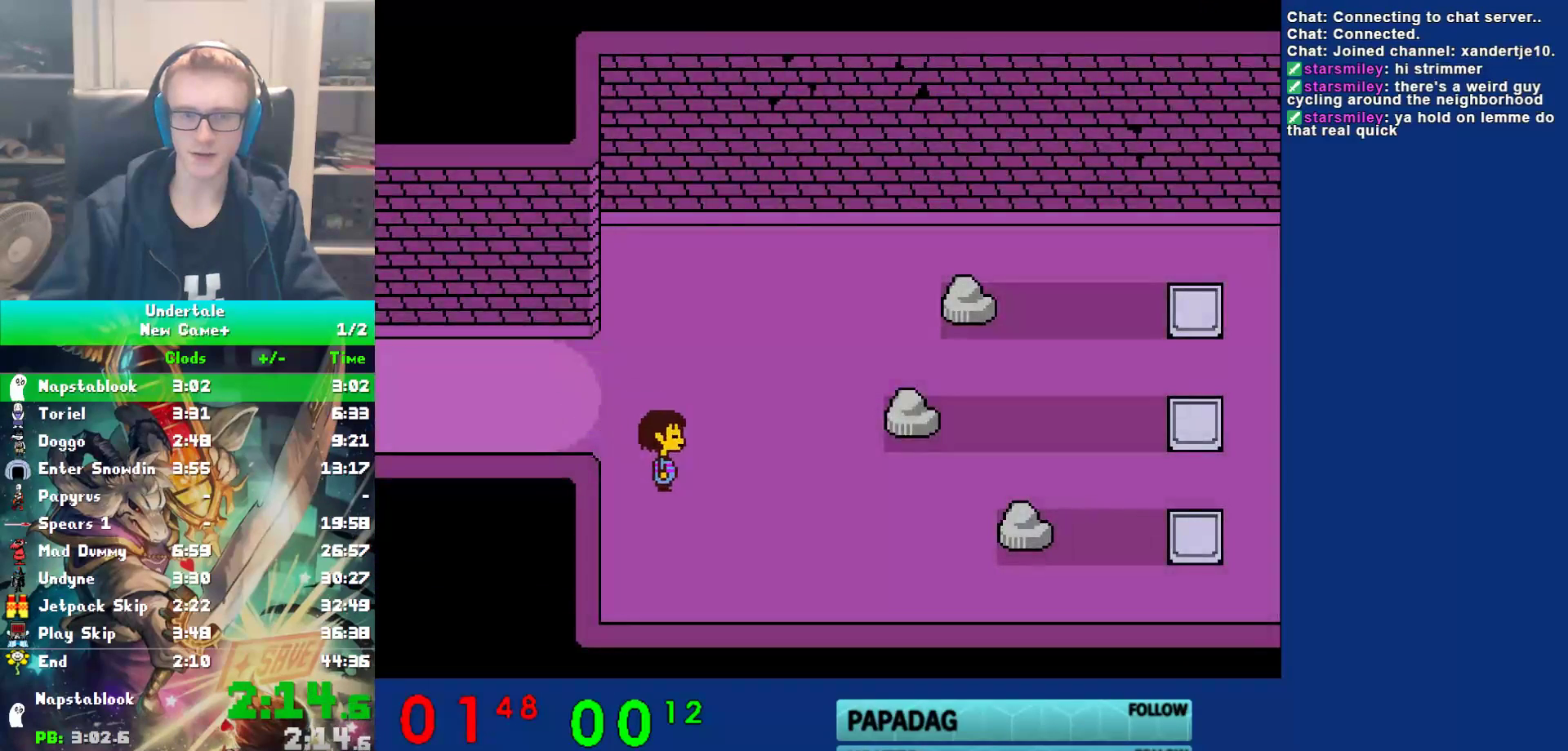
{"keys": ["right"], "events": [[167, "down", "up"]]}
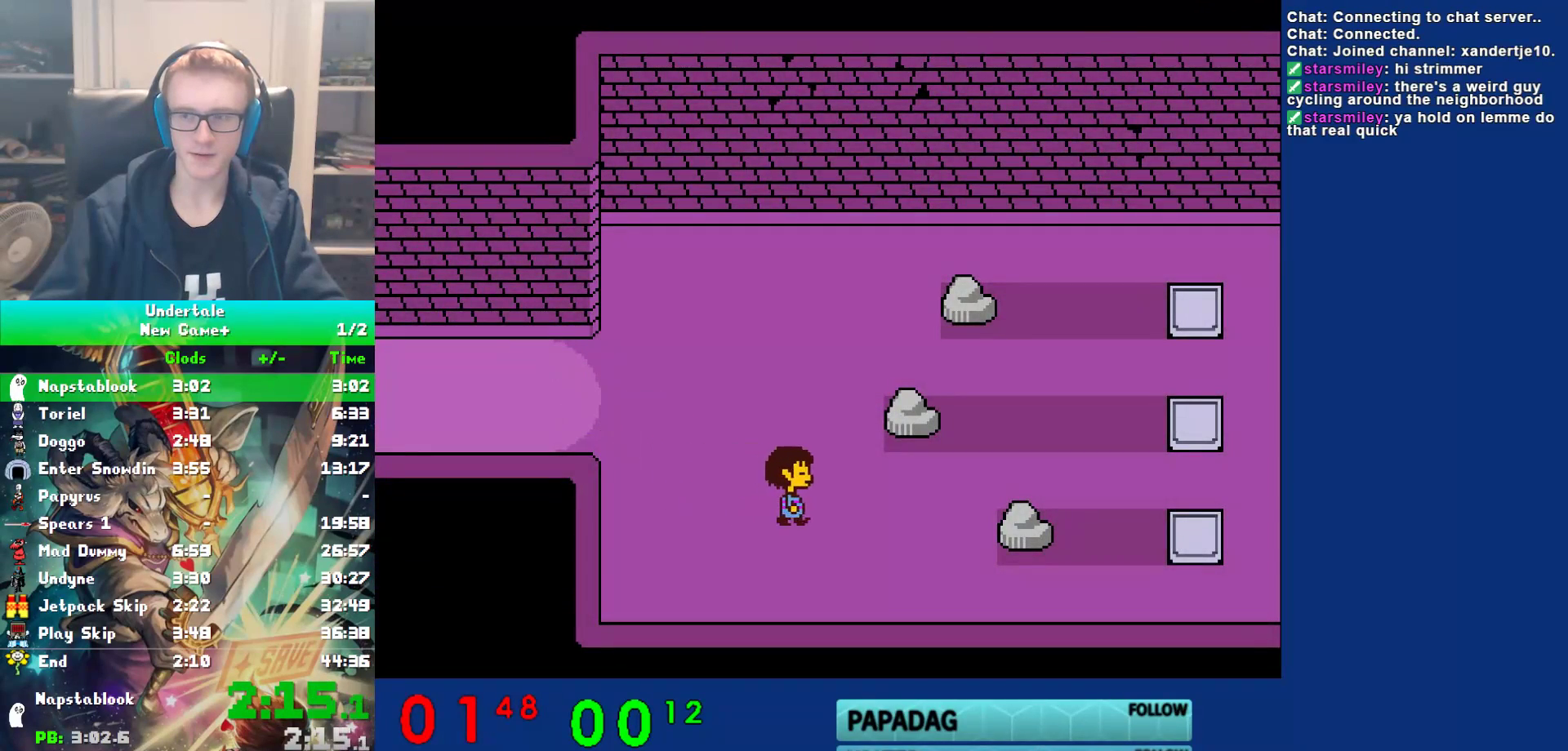
{"keys": ["right"], "events": []}
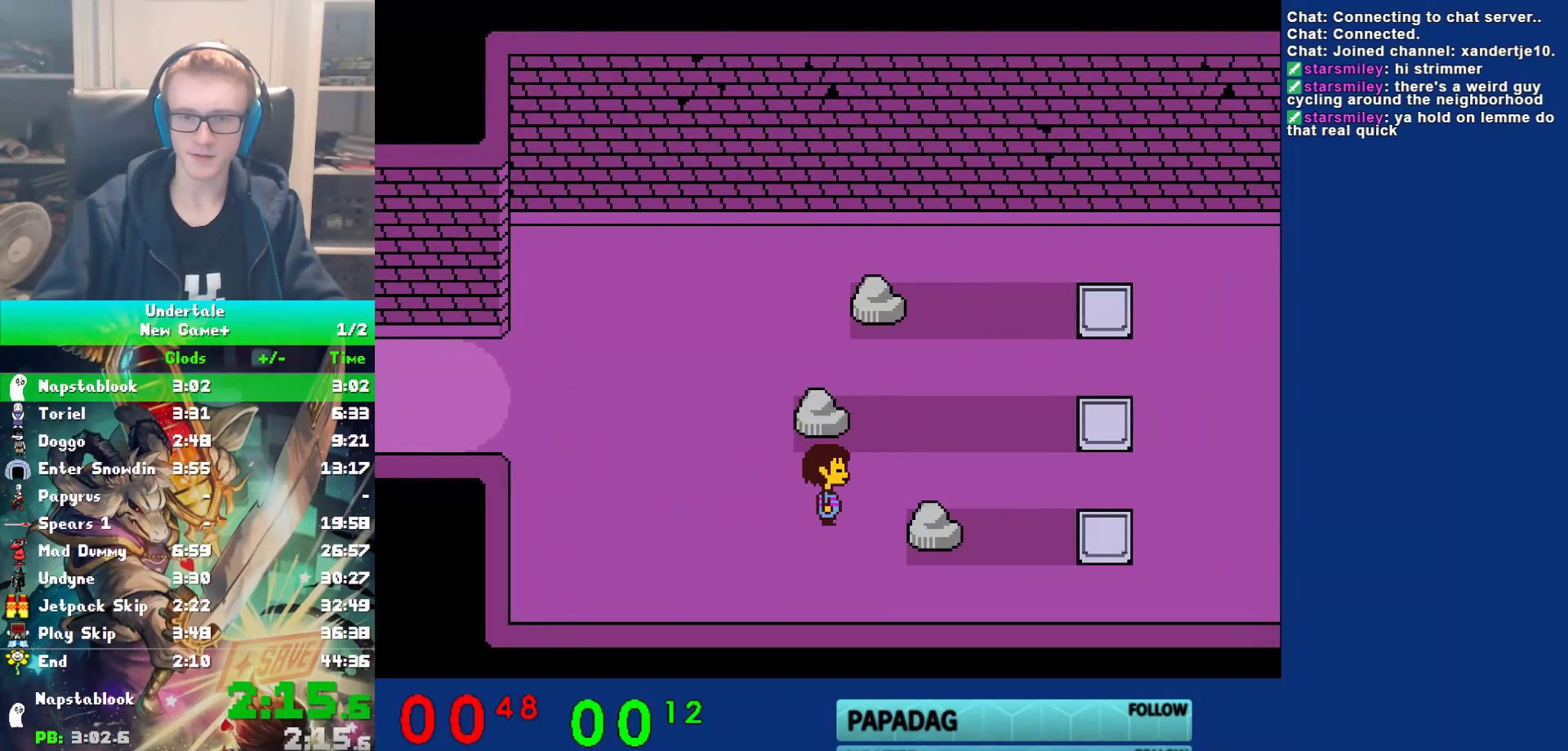
{"keys": ["right"], "events": []}
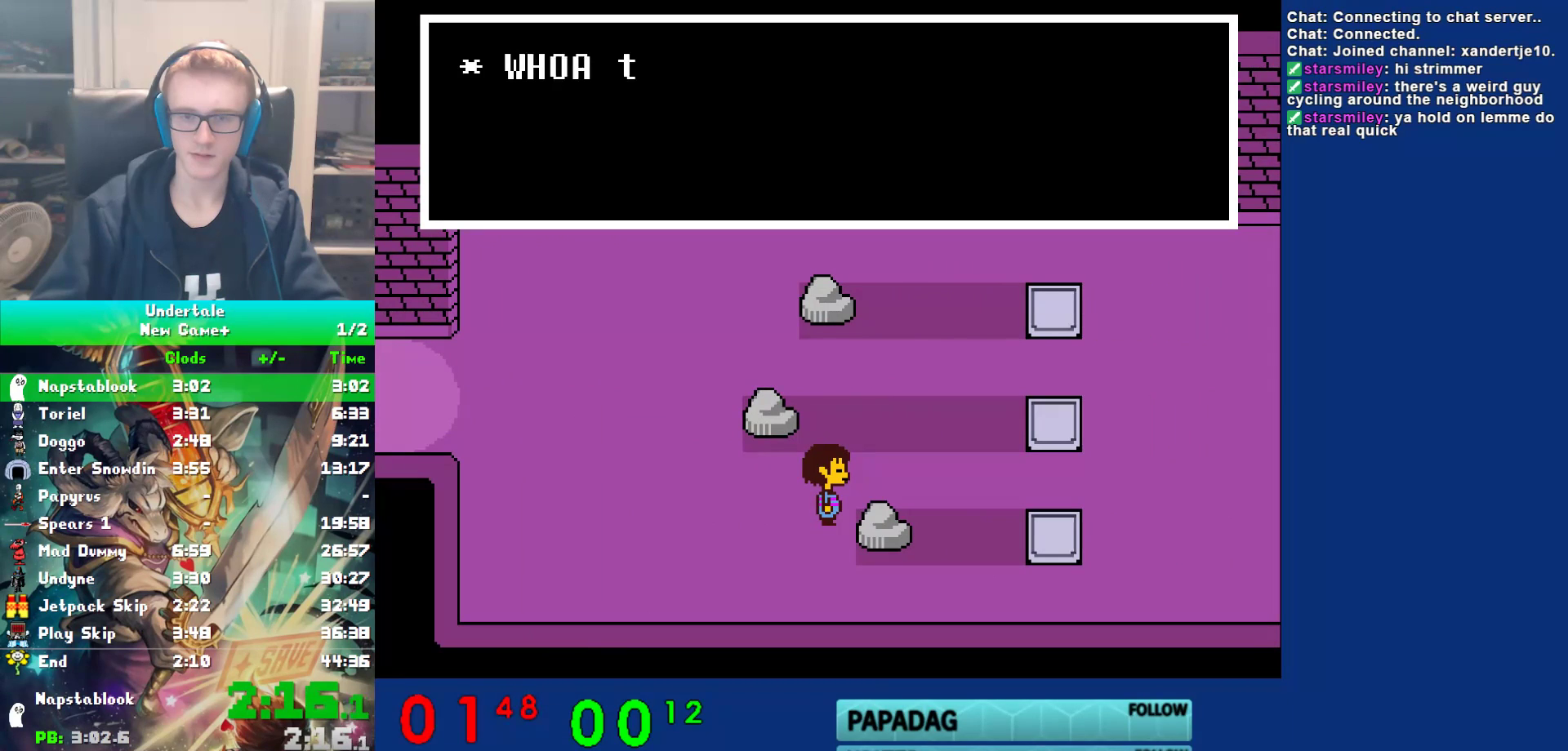
{"keys": ["right", "up", "x", "z"], "events": [[117, "up", "down"], [183, "up", "up"], [183, "z", "down"], [217, "up", "down"], [283, "x", "down"], [283, "z", "up"], [350, "z", "down"], [383, "x", "up"], [417, "z", "up"], [450, "x", "down"], [483, "z", "down"]]}
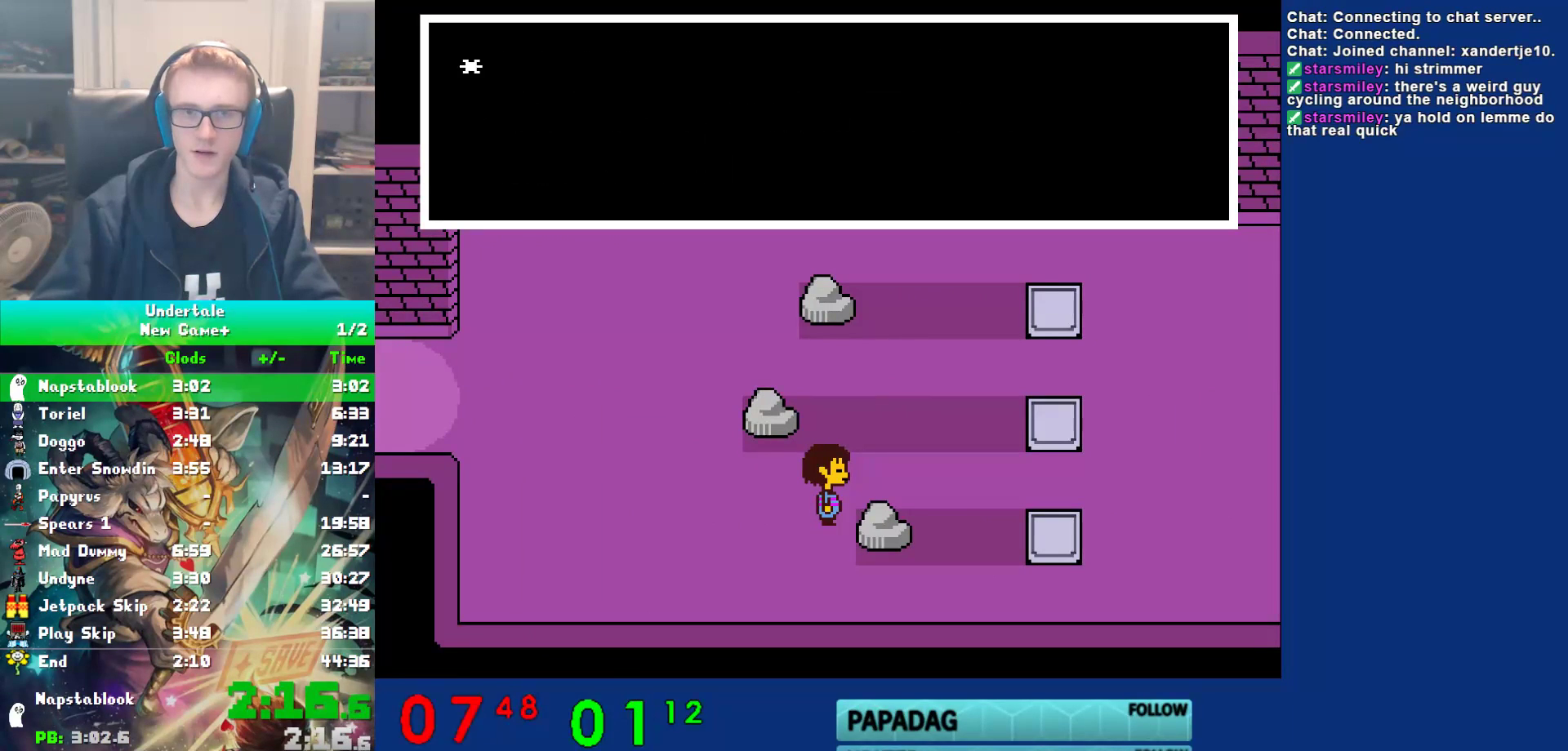
{"keys": ["right", "up"], "events": [[17, "x", "up"], [50, "z", "up"], [83, "x", "down"], [117, "z", "down"], [167, "x", "up"], [233, "x", "down"], [233, "z", "up"], [267, "z", "down"], [333, "x", "up"], [367, "x", "down"], [367, "z", "up"], [433, "x", "up"]]}
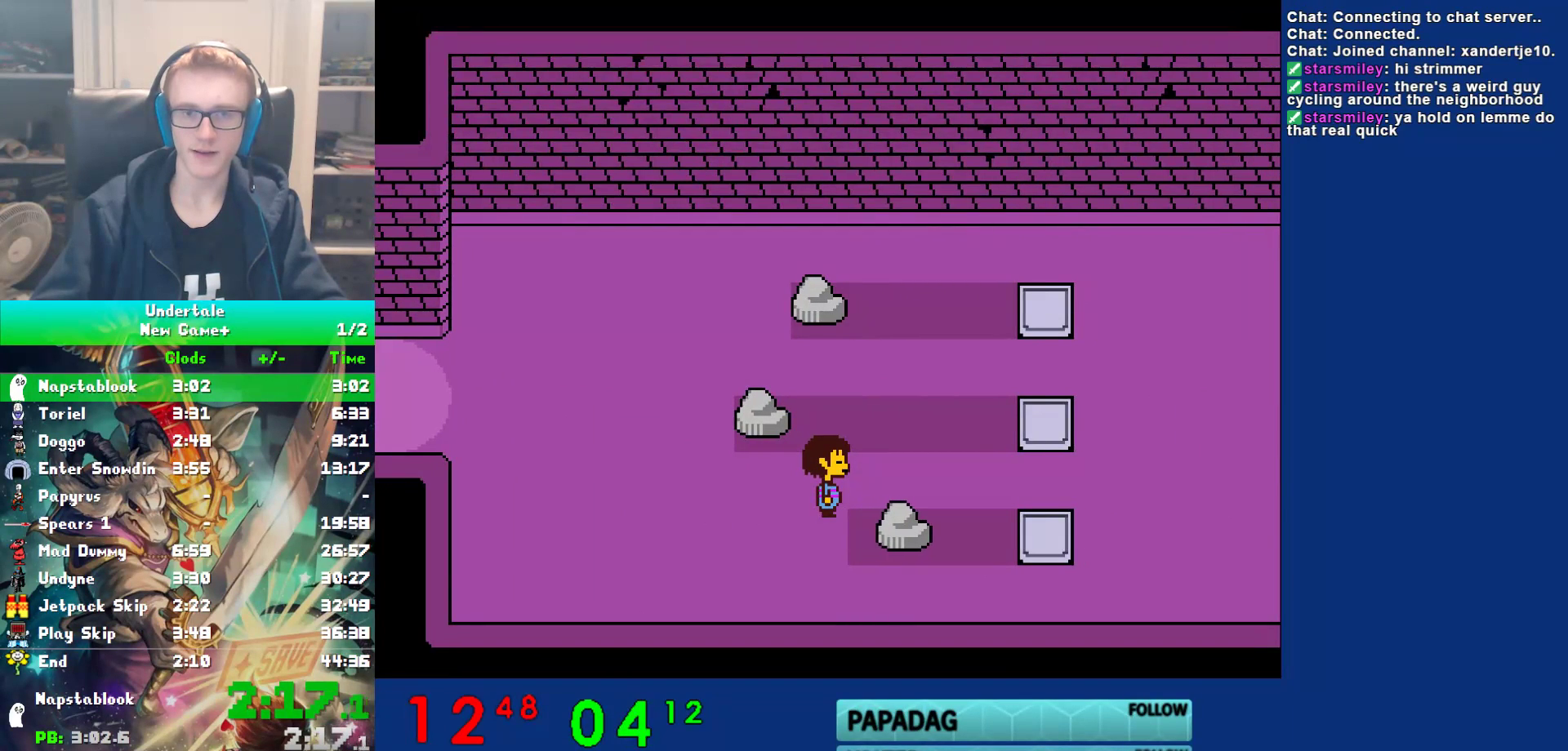
{"keys": ["right"], "events": [[67, "up", "up"], [233, "up", "down"], [300, "up", "up"]]}
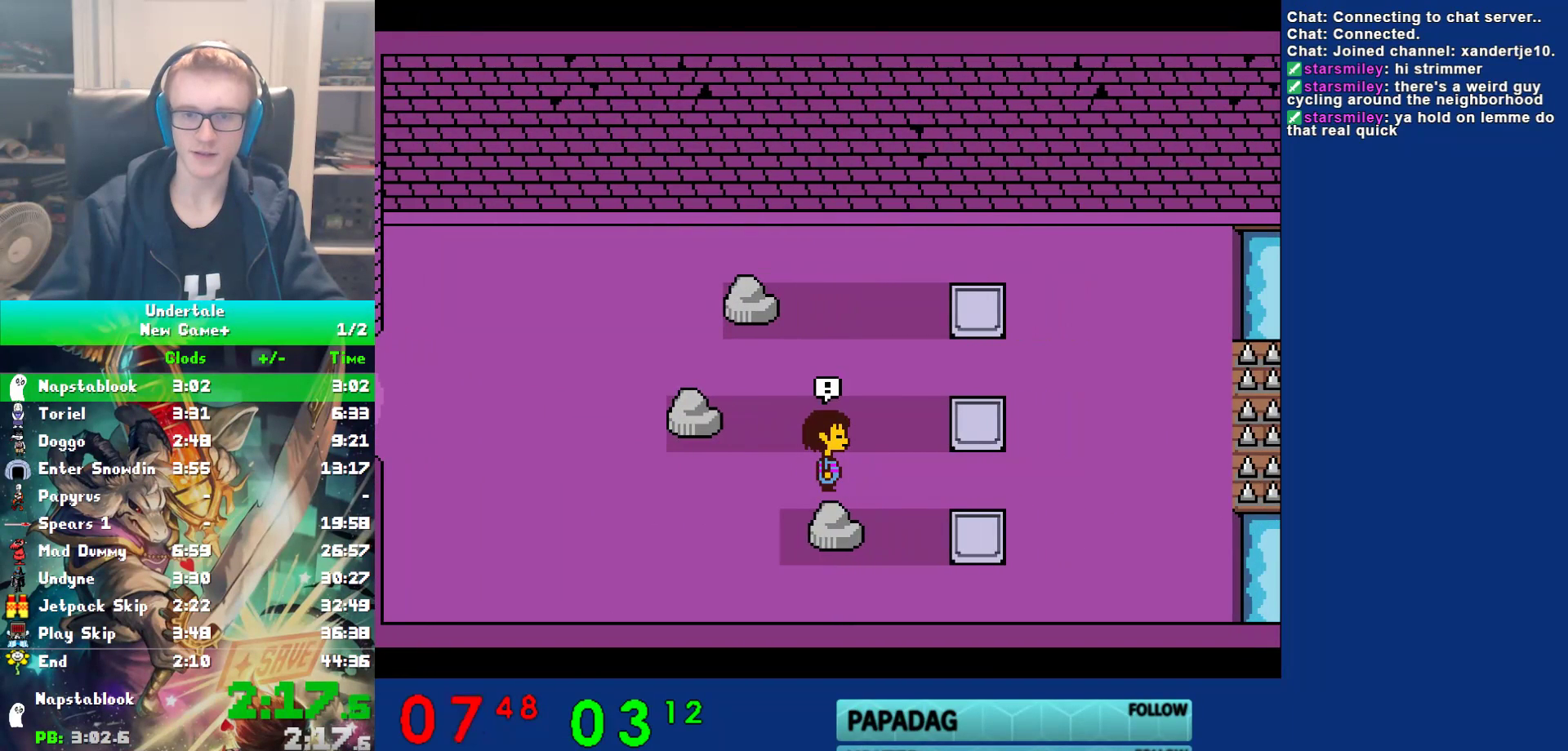
{"keys": [], "events": [[300, "right", "up"]]}
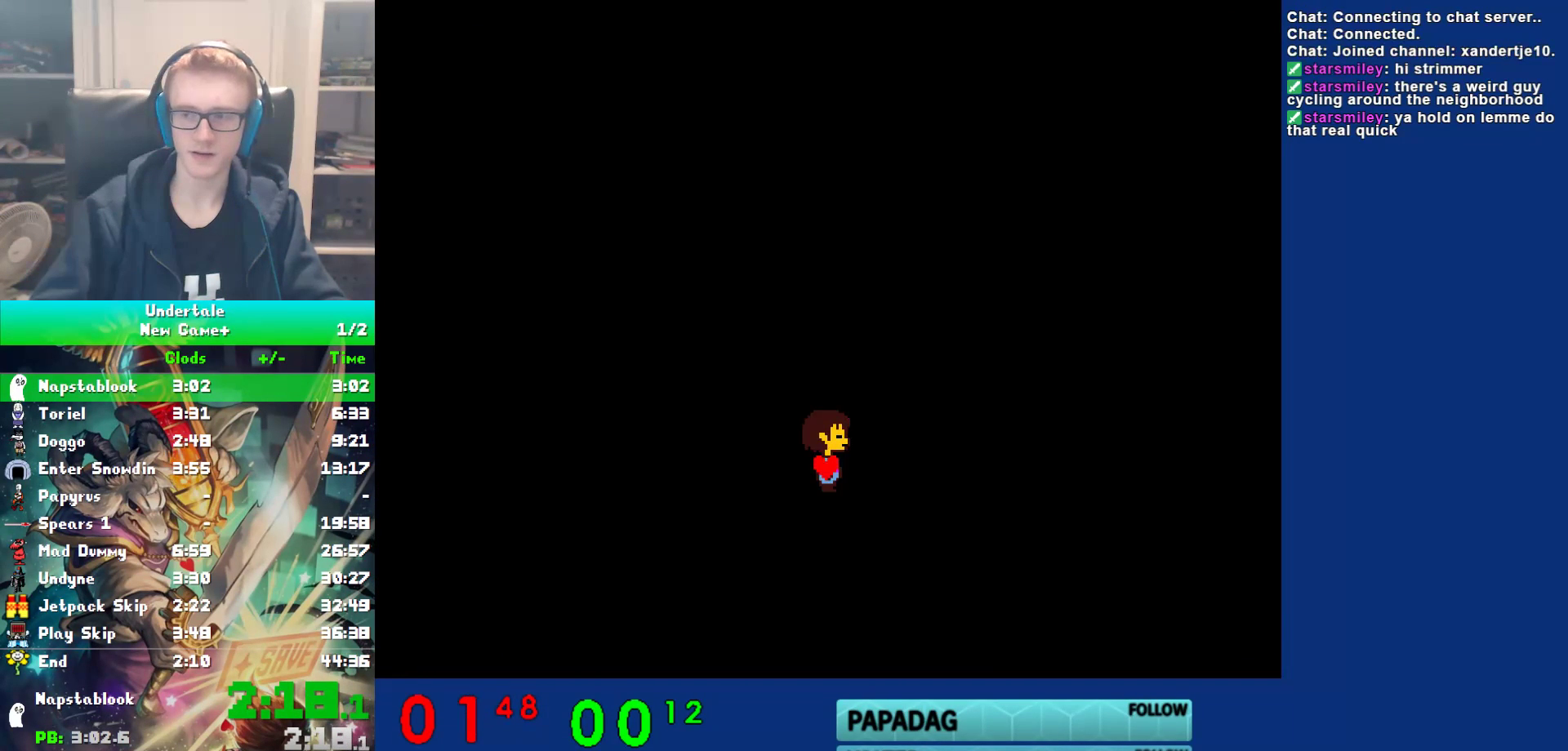
{"keys": [], "events": []}
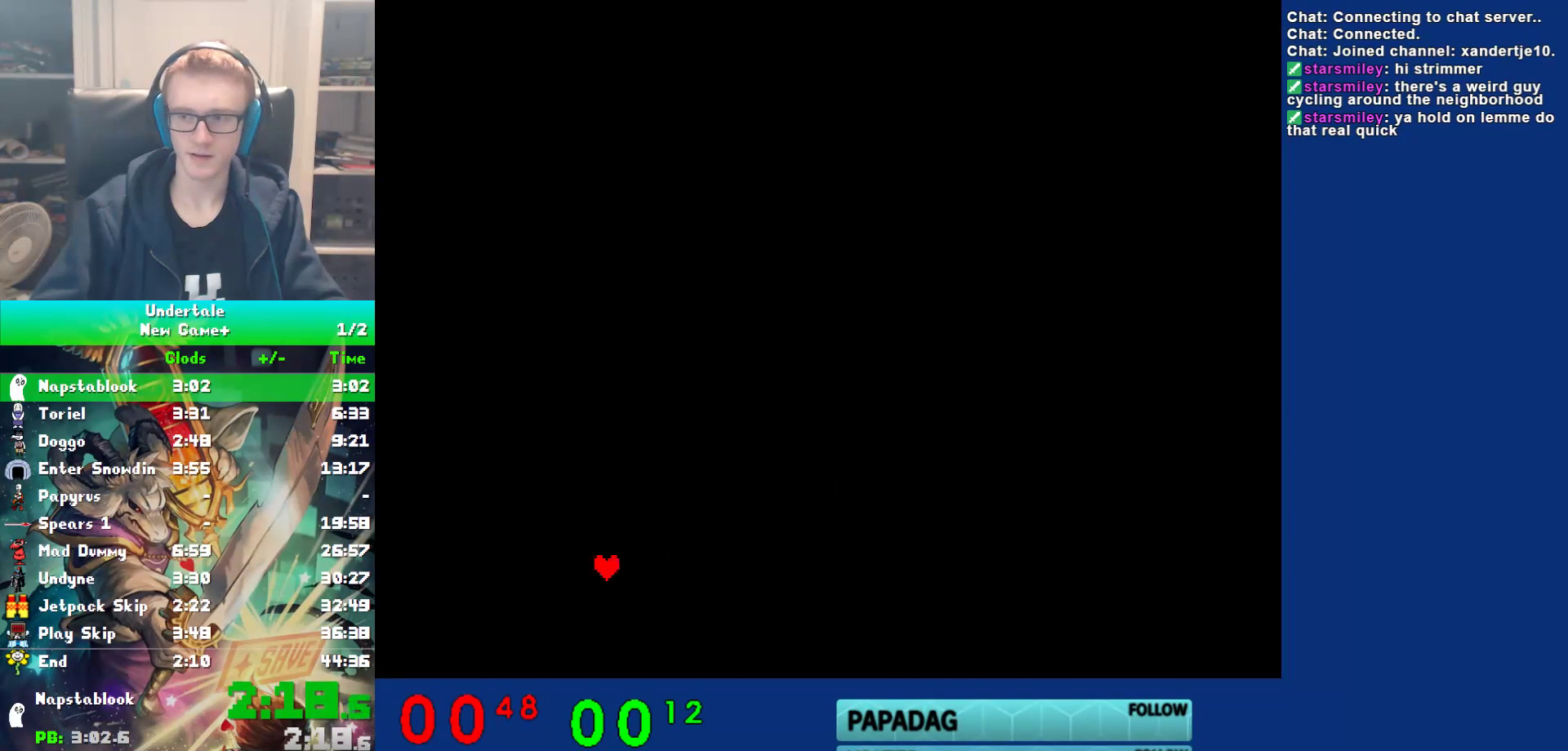
{"keys": [], "events": []}
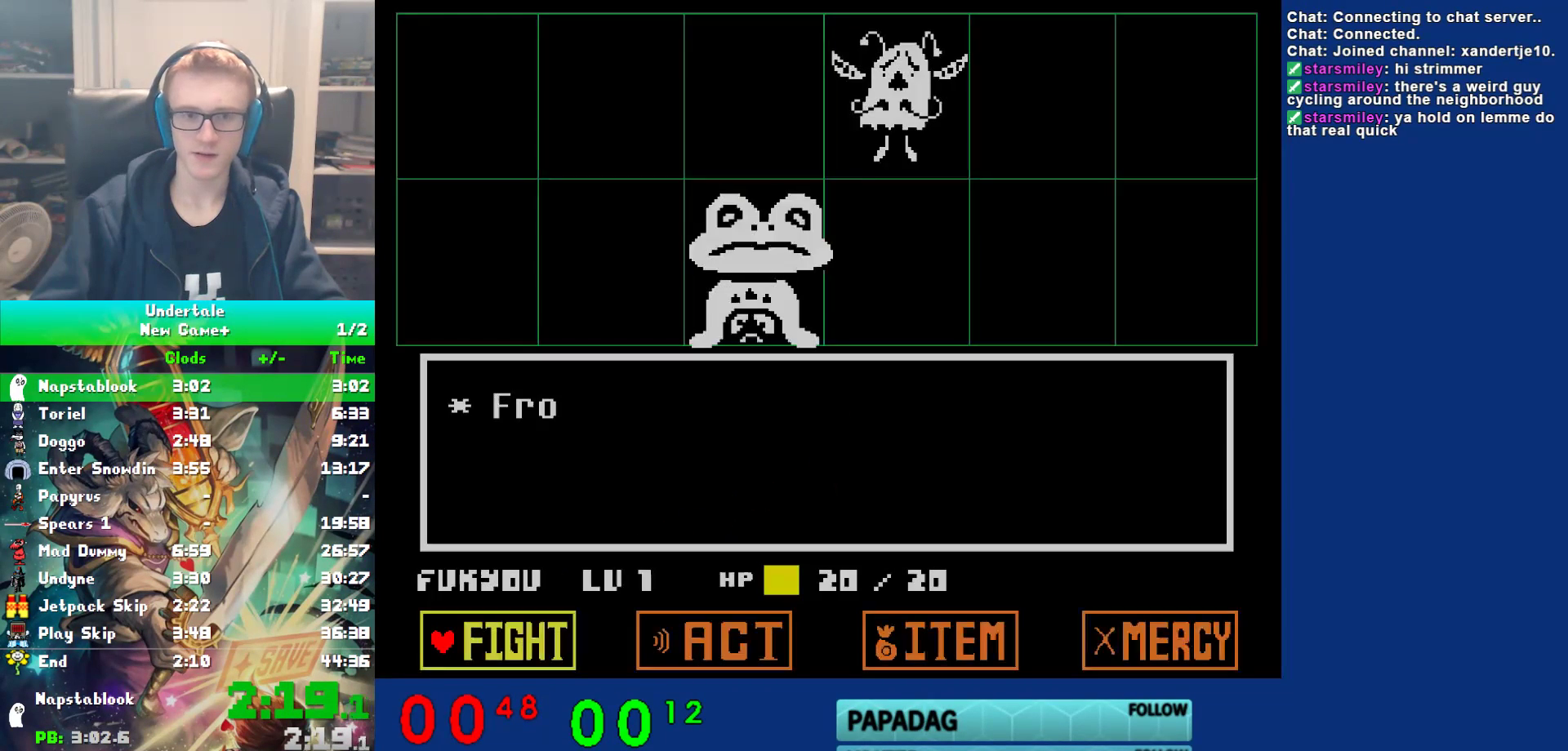
{"keys": ["z"], "events": [[100, "left", "down"], [167, "left", "up"], [283, "z", "down"], [350, "up", "down"], [350, "z", "up"], [383, "up", "up"], [417, "z", "down"]]}
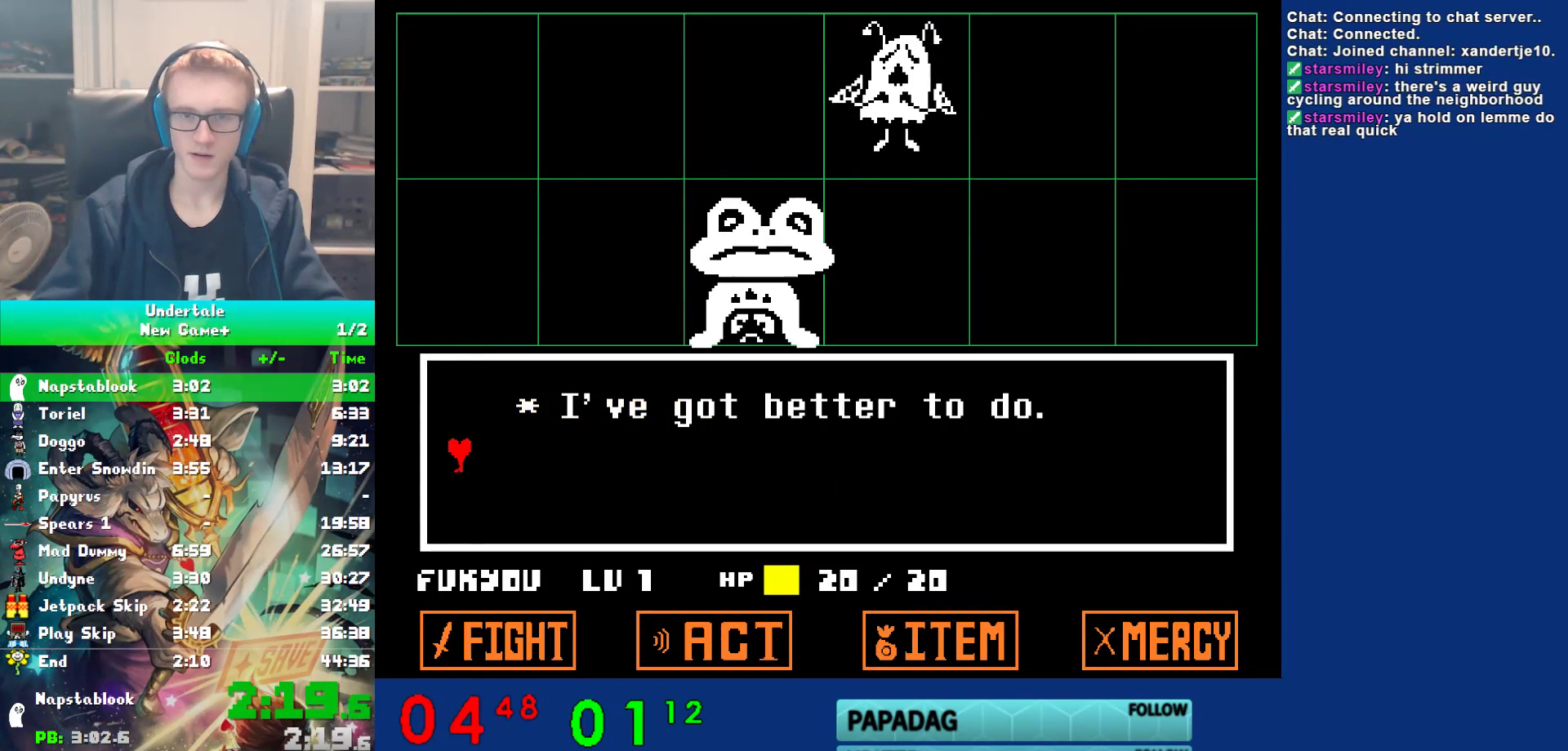
{"keys": ["right"], "events": [[50, "z", "up"], [83, "right", "down"]]}
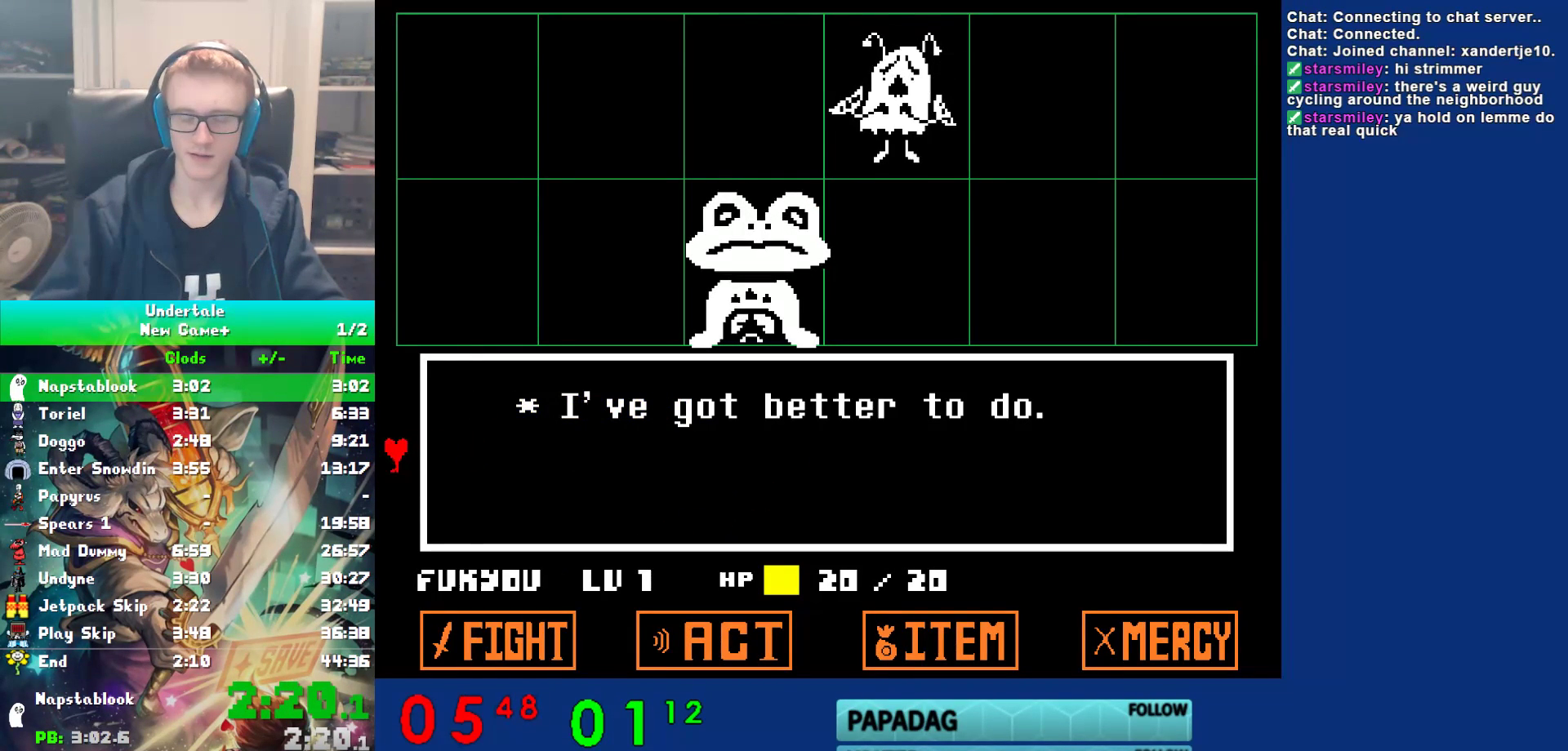
{"keys": ["right"], "events": []}
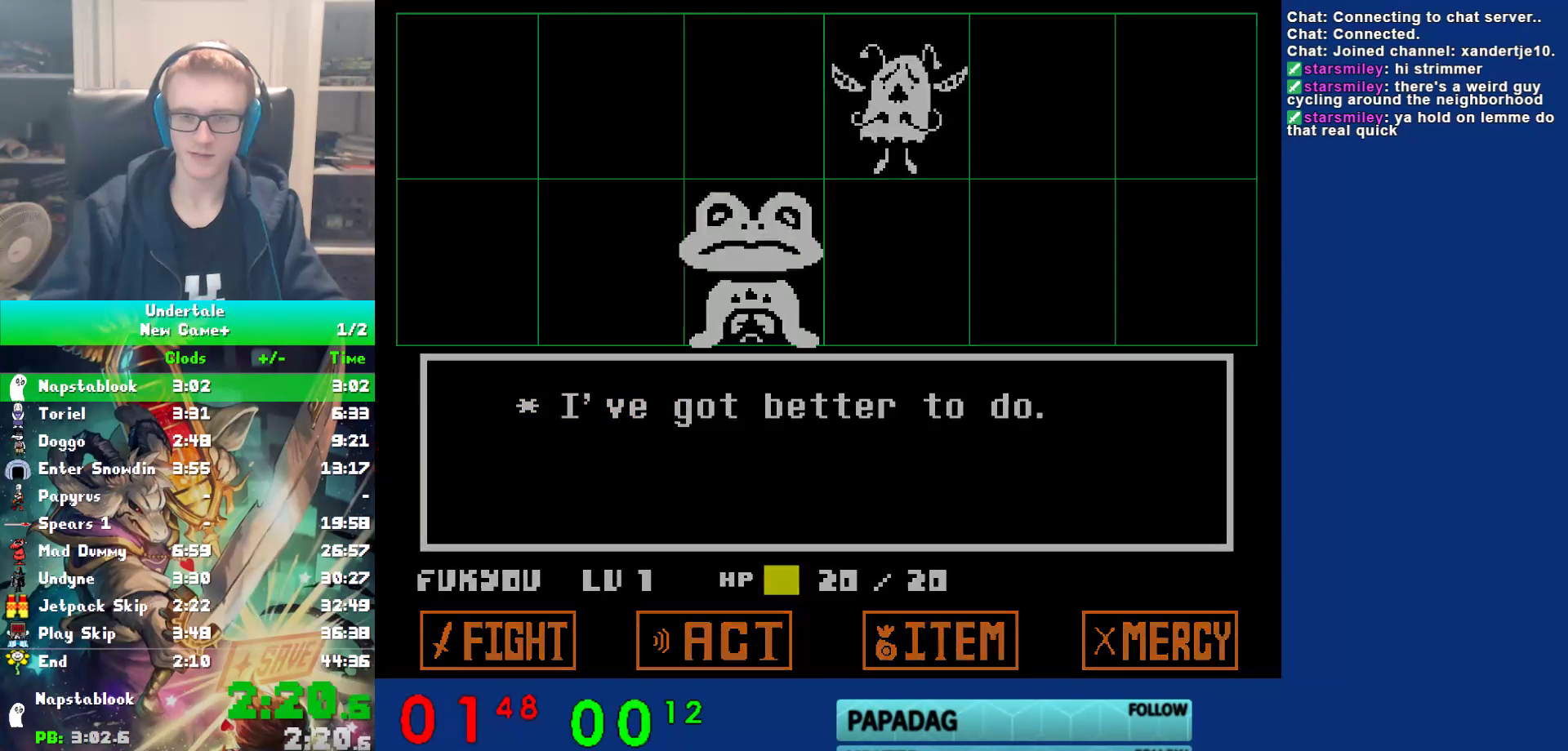
{"keys": ["right"], "events": []}